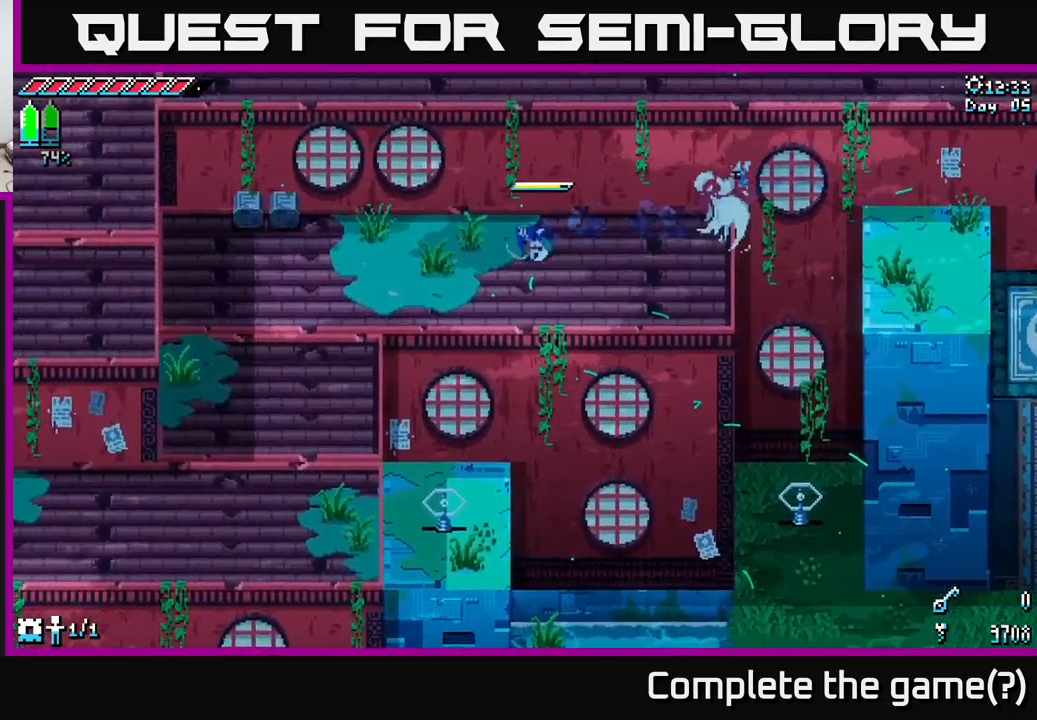
Gameplay with a controller (Xbox layout); each line is a JSON object with the inputs held at the frame after it. "events" lists button and stick changes between this image and that frame as [ms after this image, input, new state], when the widget could be followed in between.
{"buttons": ["X"], "left_stick": "left", "right_stick": "center", "events": []}
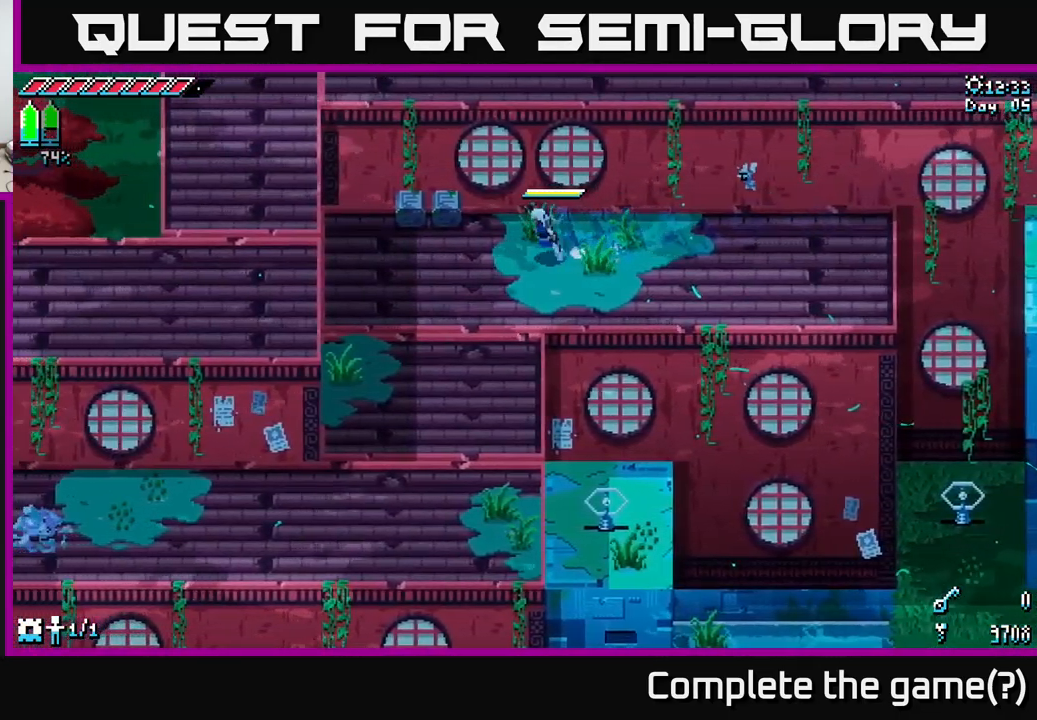
{"buttons": ["X"], "left_stick": "down", "right_stick": "center", "events": [[300, "left_stick", "down-left"], [417, "left_stick", "down"]]}
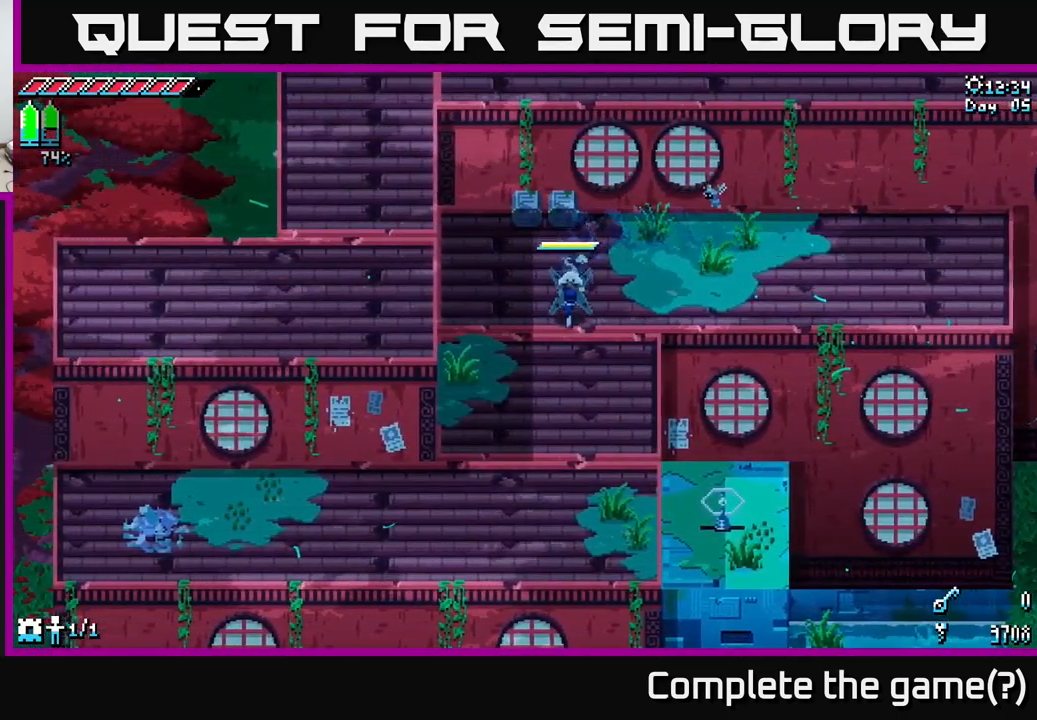
{"buttons": ["X"], "left_stick": "down-left", "right_stick": "center", "events": [[266, "left_stick", "down-left"]]}
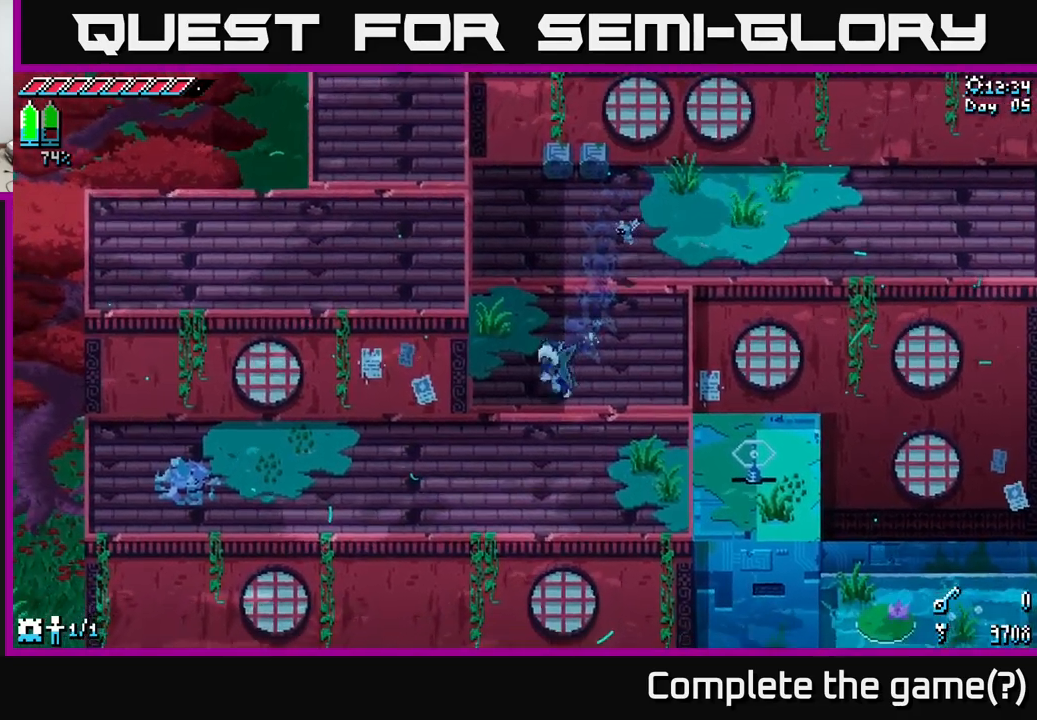
{"buttons": ["X"], "left_stick": "left", "right_stick": "center", "events": [[350, "left_stick", "left"]]}
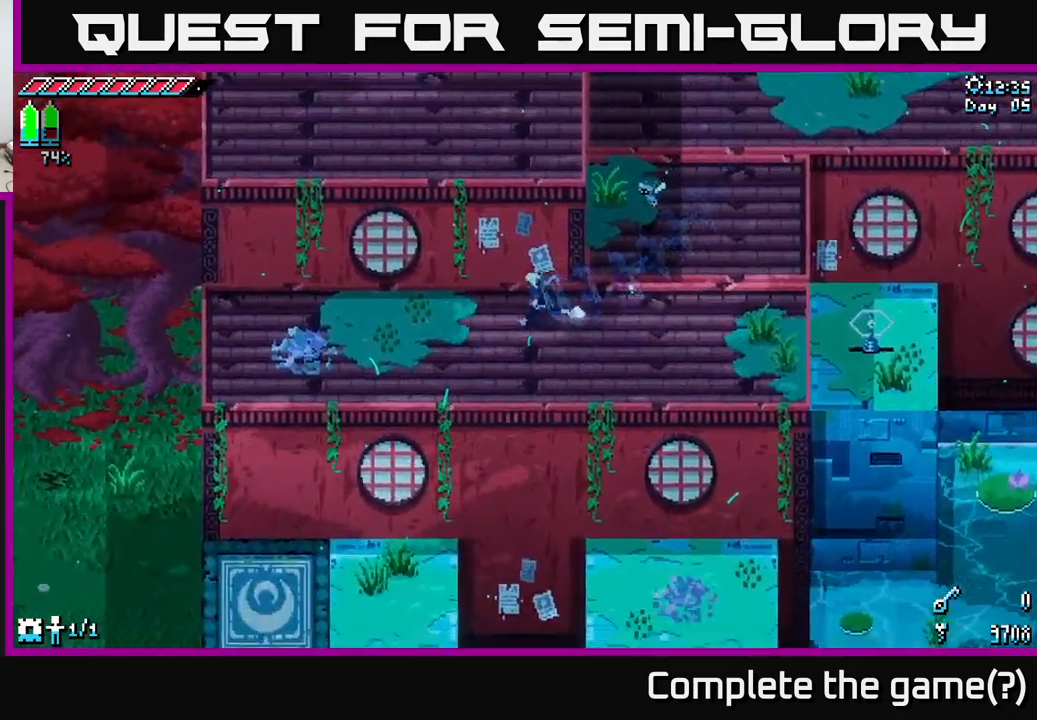
{"buttons": ["X"], "left_stick": "left", "right_stick": "center", "events": []}
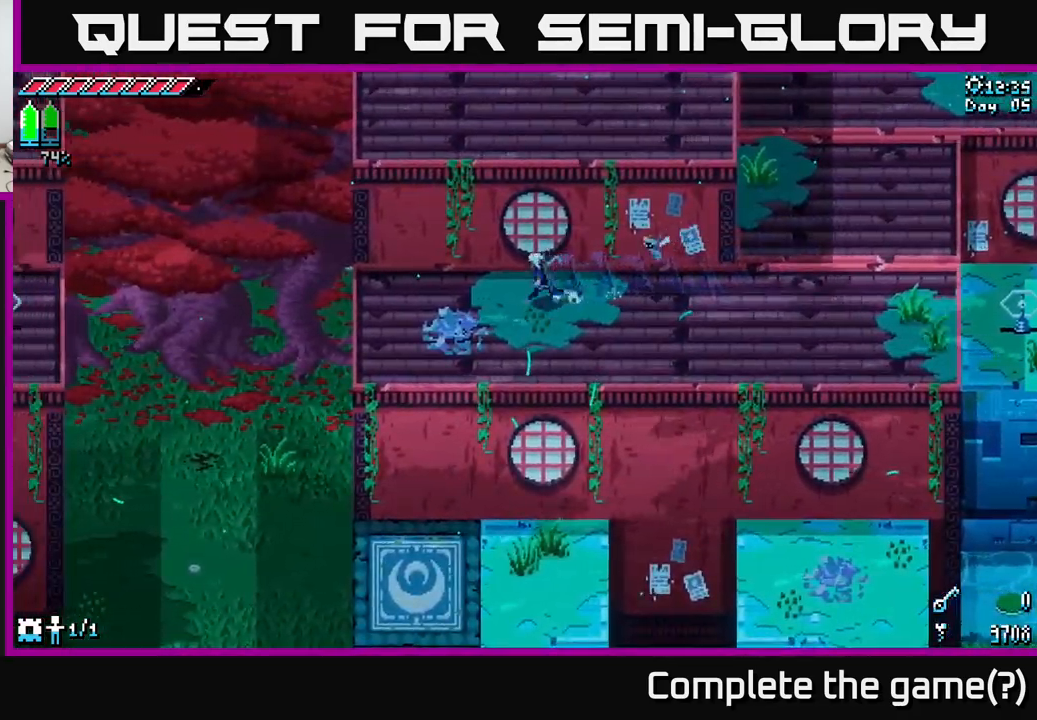
{"buttons": ["X", "DPAD_UP"], "left_stick": "center", "right_stick": "center", "events": [[417, "left_stick", "center"], [500, "DPAD_UP", "down"]]}
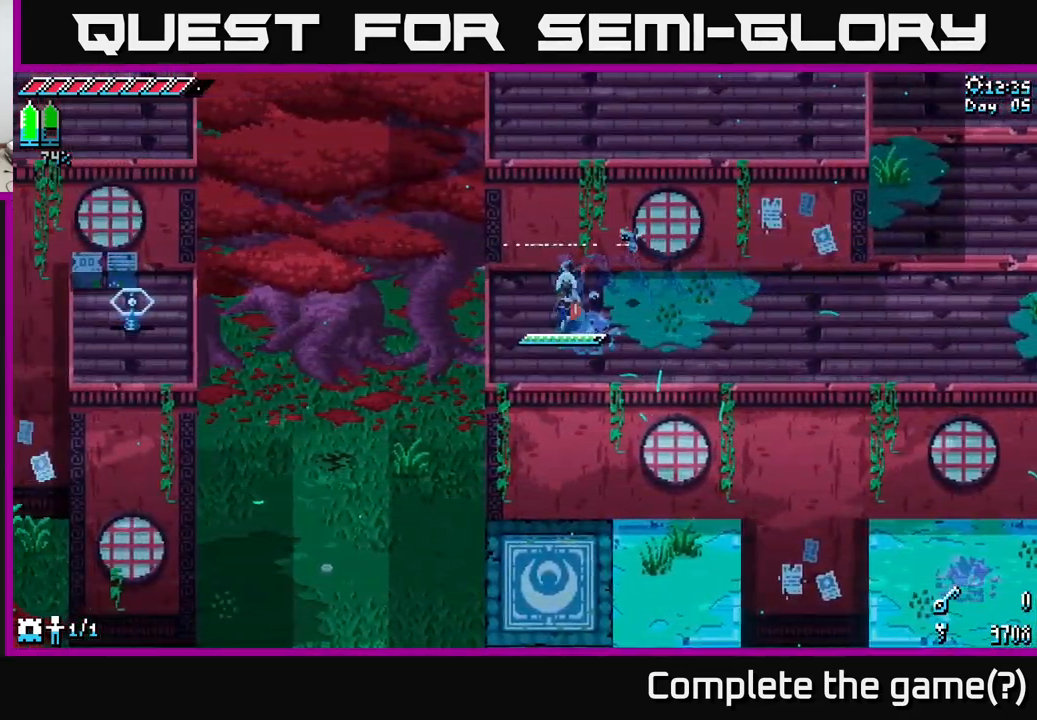
{"buttons": [], "left_stick": "center", "right_stick": "left", "events": [[100, "DPAD_UP", "up"], [200, "X", "up"], [350, "right_stick", "left"]]}
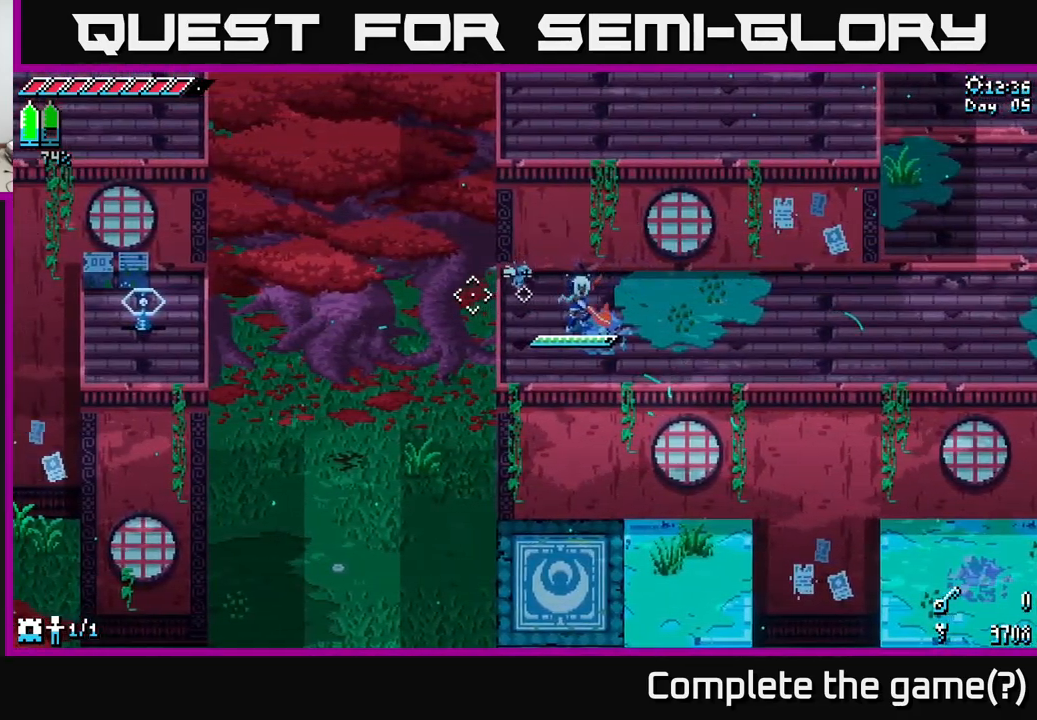
{"buttons": [], "left_stick": "center", "right_stick": "left", "events": [[184, "L2", "down"], [250, "L2", "up"]]}
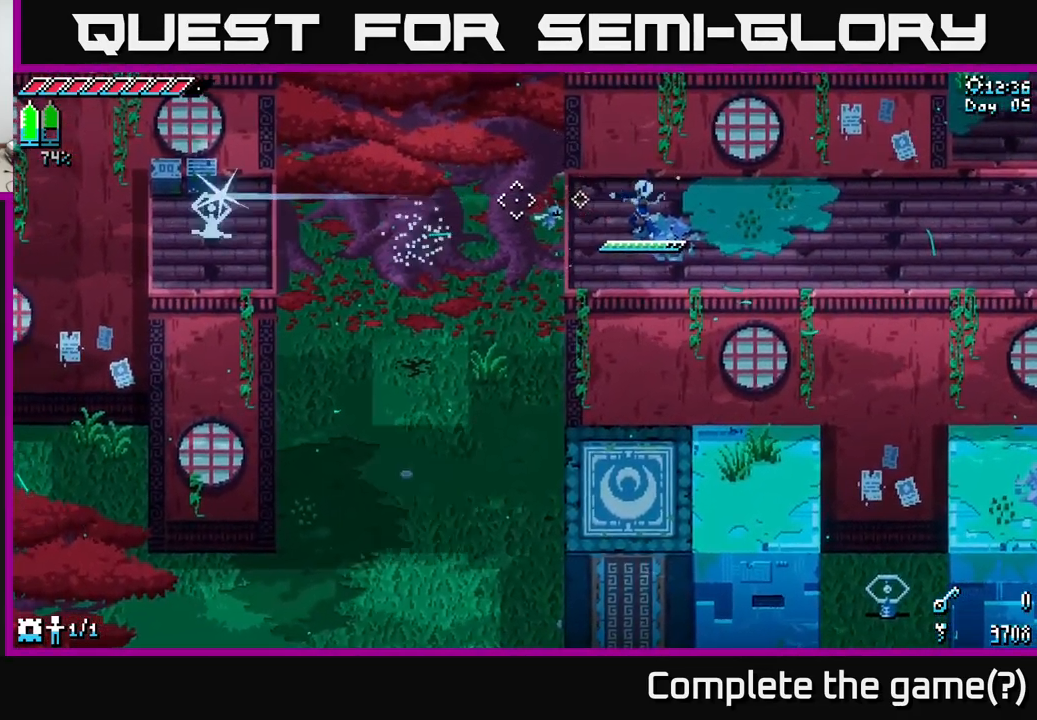
{"buttons": [], "left_stick": "center", "right_stick": "center", "events": [[184, "right_stick", "center"]]}
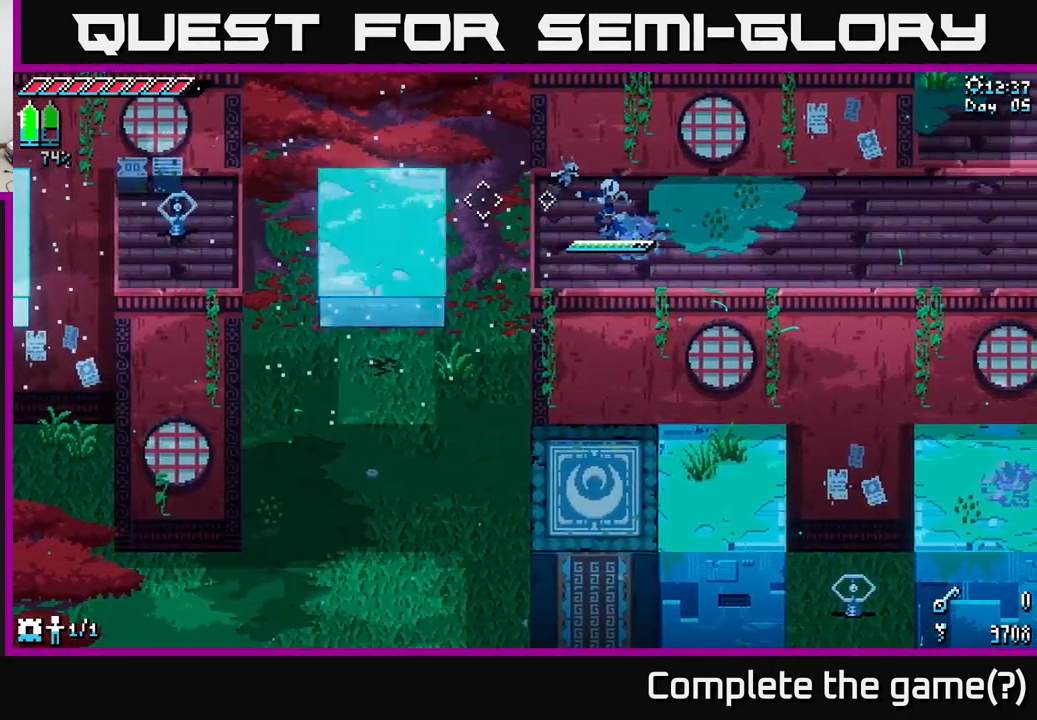
{"buttons": ["A", "X"], "left_stick": "left", "right_stick": "center", "events": [[350, "X", "down"], [384, "left_stick", "left"], [467, "A", "down"]]}
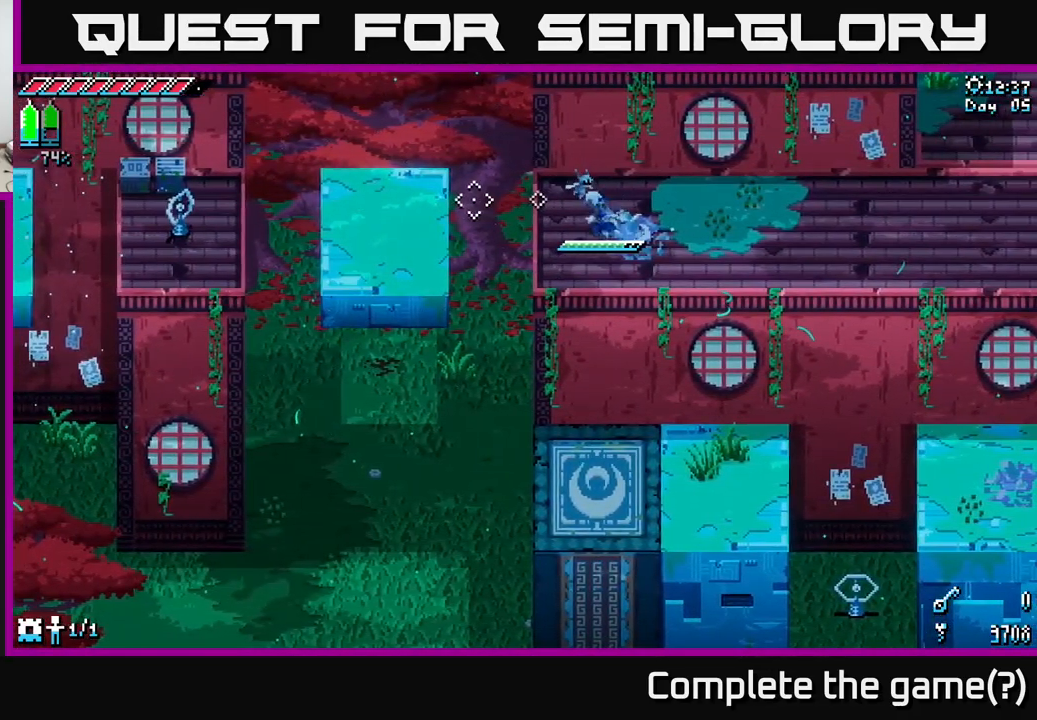
{"buttons": [], "left_stick": "center", "right_stick": "center", "events": [[150, "A", "up"], [217, "X", "up"], [300, "left_stick", "center"]]}
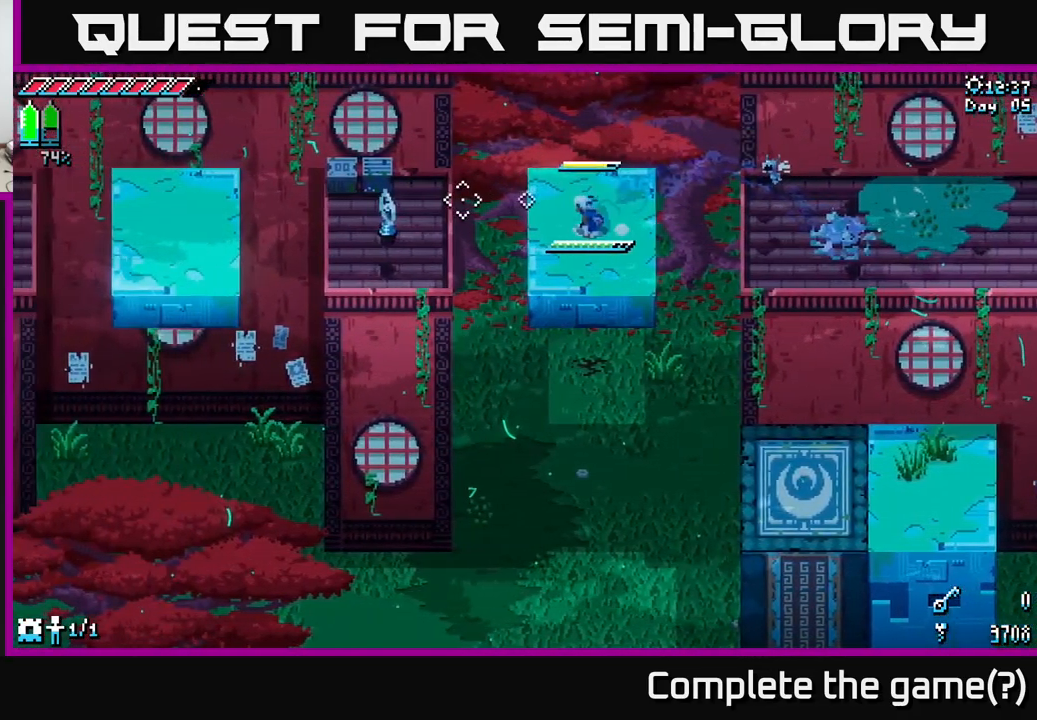
{"buttons": ["X"], "left_stick": "left", "right_stick": "center", "events": [[117, "left_stick", "right"], [250, "left_stick", "center"], [400, "left_stick", "left"], [434, "X", "down"]]}
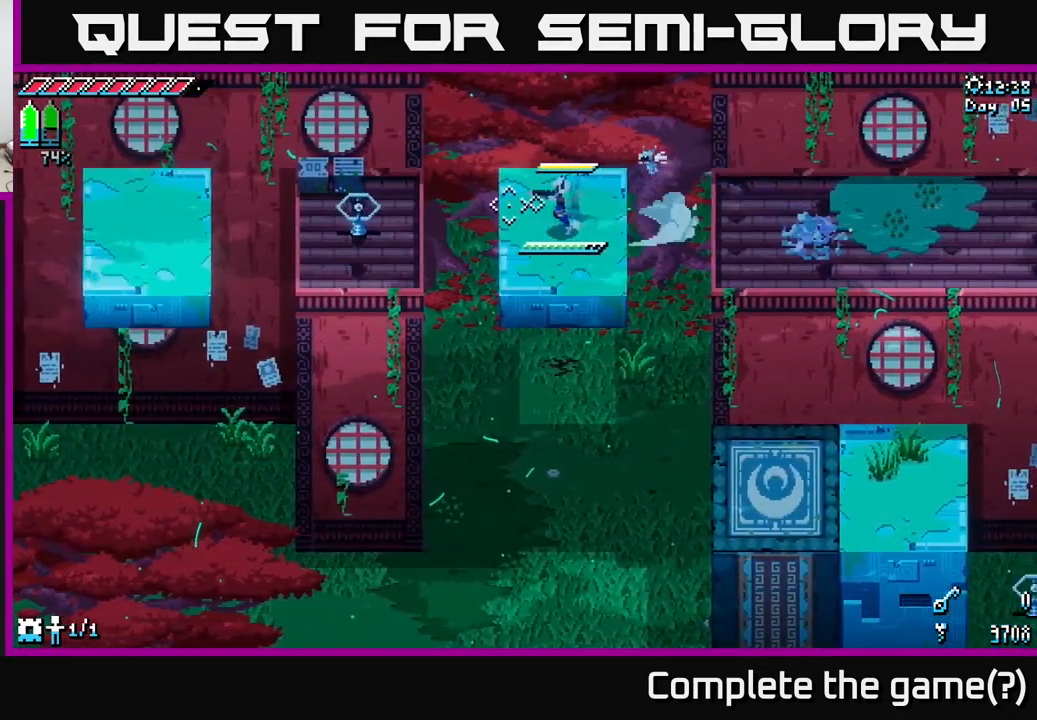
{"buttons": [], "left_stick": "center", "right_stick": "center", "events": [[34, "A", "down"], [167, "A", "up"], [201, "X", "up"], [251, "left_stick", "center"]]}
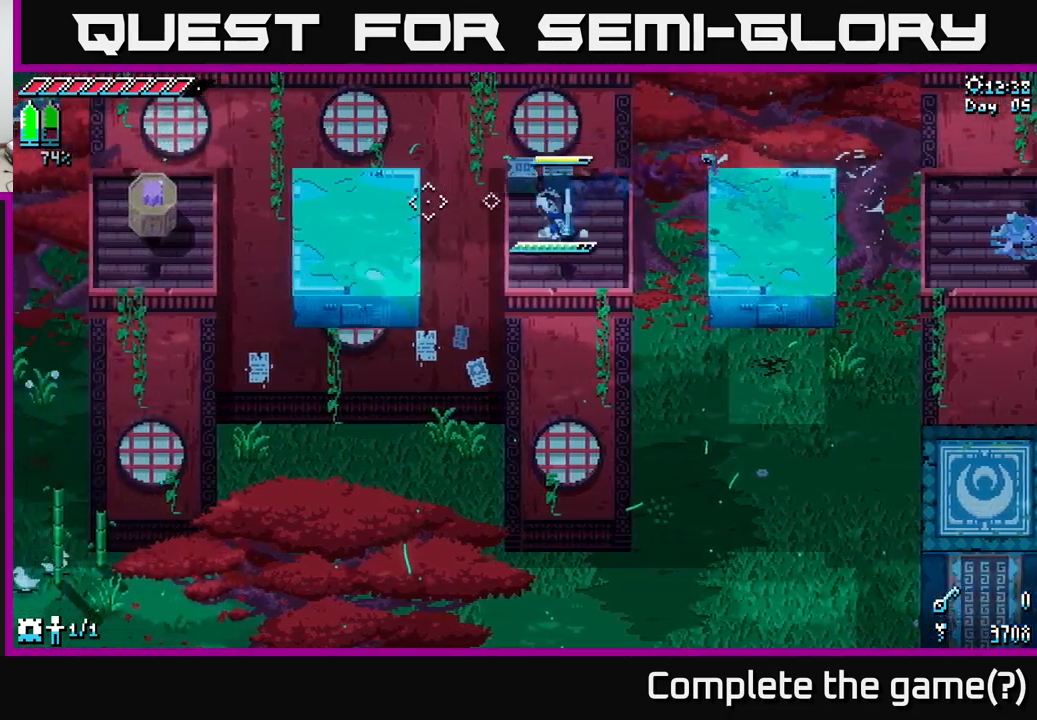
{"buttons": [], "left_stick": "right", "right_stick": "center", "events": [[83, "R2", "down"], [216, "R2", "up"], [250, "left_stick", "up"], [350, "left_stick", "right"]]}
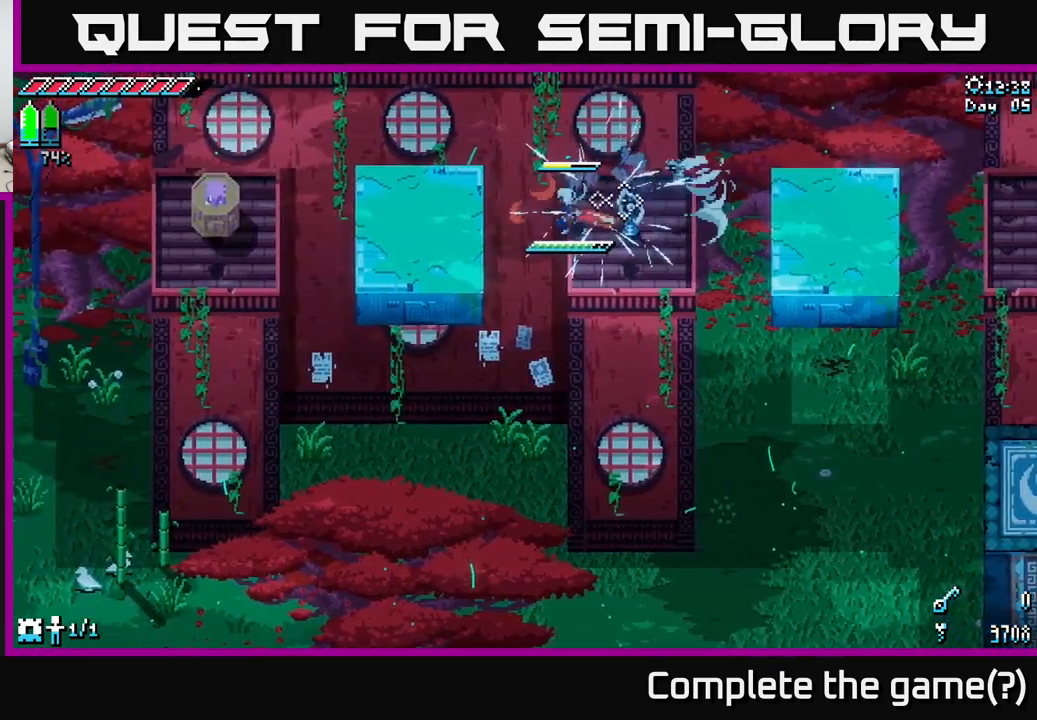
{"buttons": [], "left_stick": "center", "right_stick": "center", "events": [[133, "left_stick", "center"], [283, "left_stick", "right"], [466, "left_stick", "center"]]}
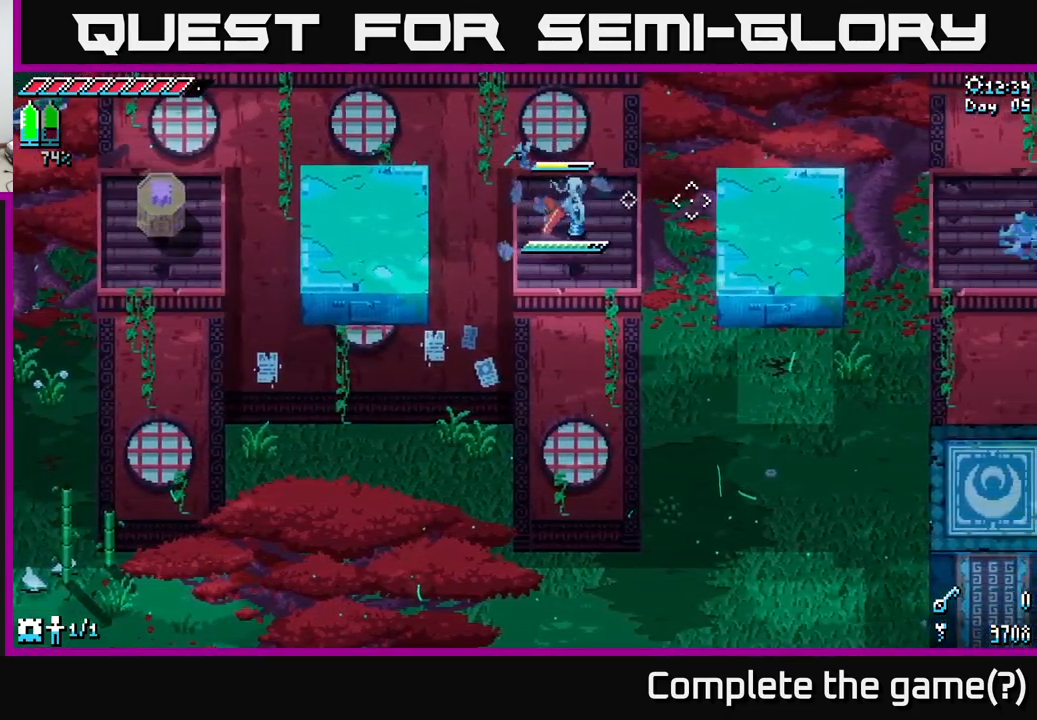
{"buttons": [], "left_stick": "left", "right_stick": "center", "events": [[216, "left_stick", "left"], [283, "X", "down"], [300, "A", "down"], [450, "A", "up"], [500, "X", "up"]]}
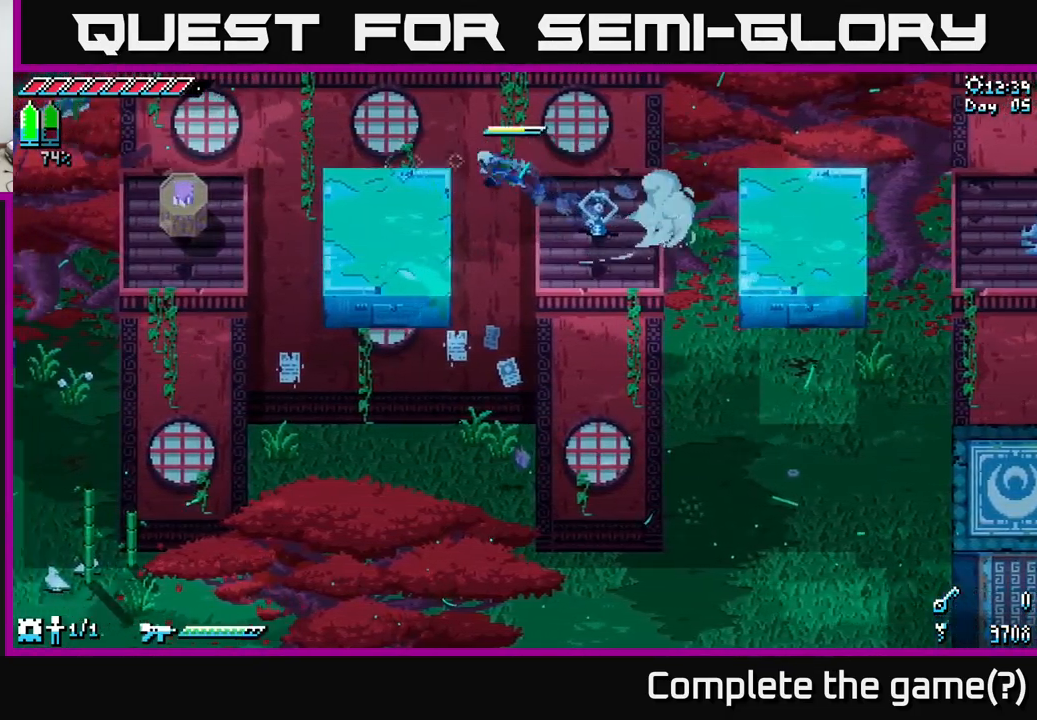
{"buttons": [], "left_stick": "center", "right_stick": "center", "events": [[150, "left_stick", "center"], [200, "left_stick", "right"], [466, "left_stick", "center"]]}
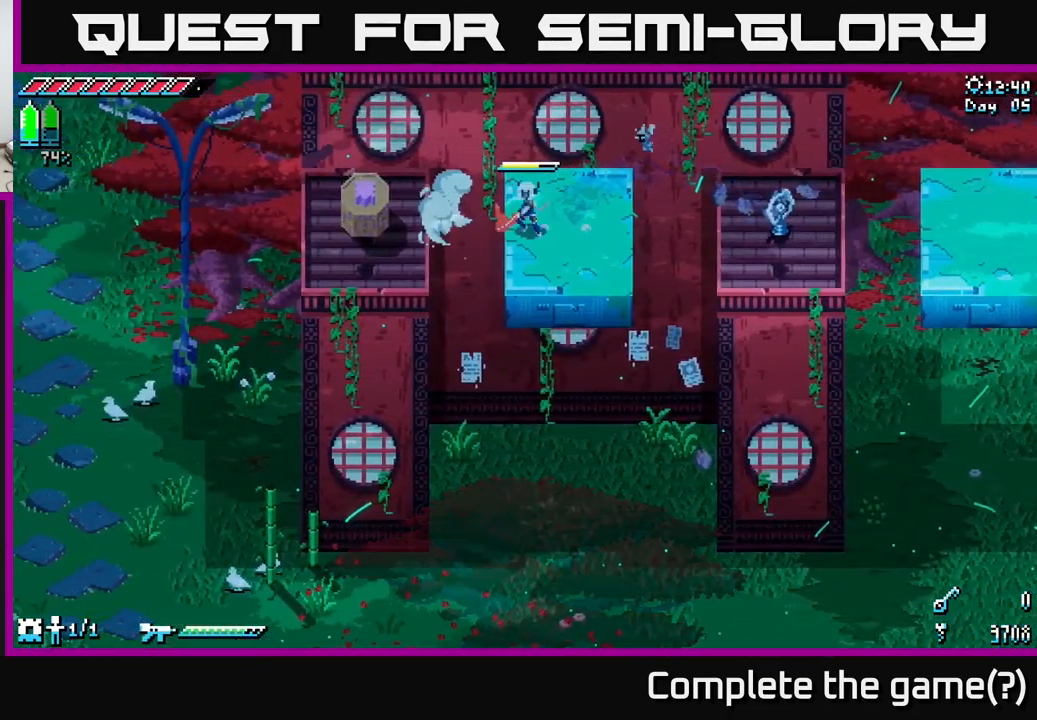
{"buttons": [], "left_stick": "left", "right_stick": "center", "events": [[200, "left_stick", "right"], [433, "left_stick", "center"], [483, "left_stick", "left"]]}
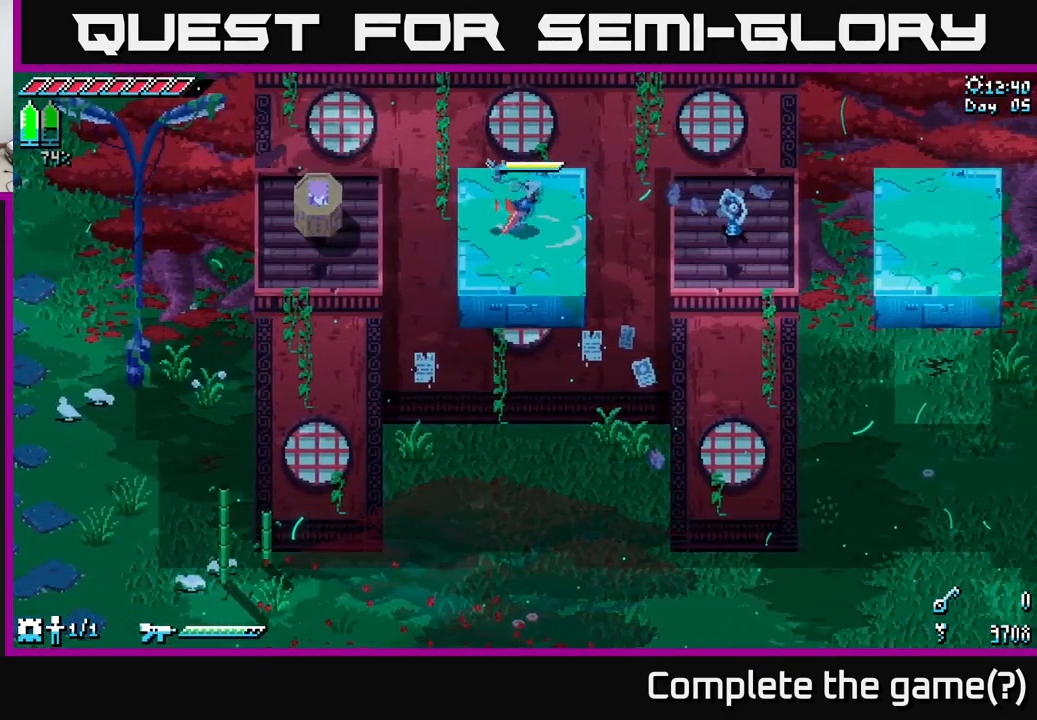
{"buttons": [], "left_stick": "center", "right_stick": "center", "events": [[16, "X", "down"], [66, "A", "down"], [233, "A", "up"], [233, "X", "up"], [433, "left_stick", "center"]]}
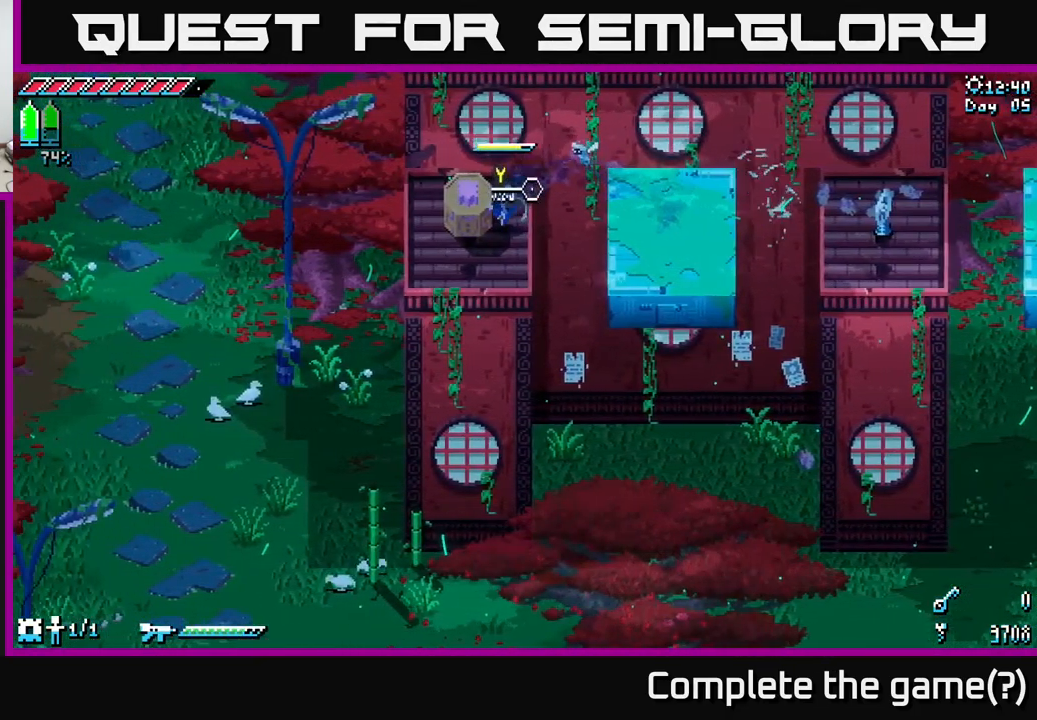
{"buttons": [], "left_stick": "center", "right_stick": "center", "events": [[283, "left_stick", "left"], [400, "Y", "down"], [433, "left_stick", "center"], [500, "Y", "up"]]}
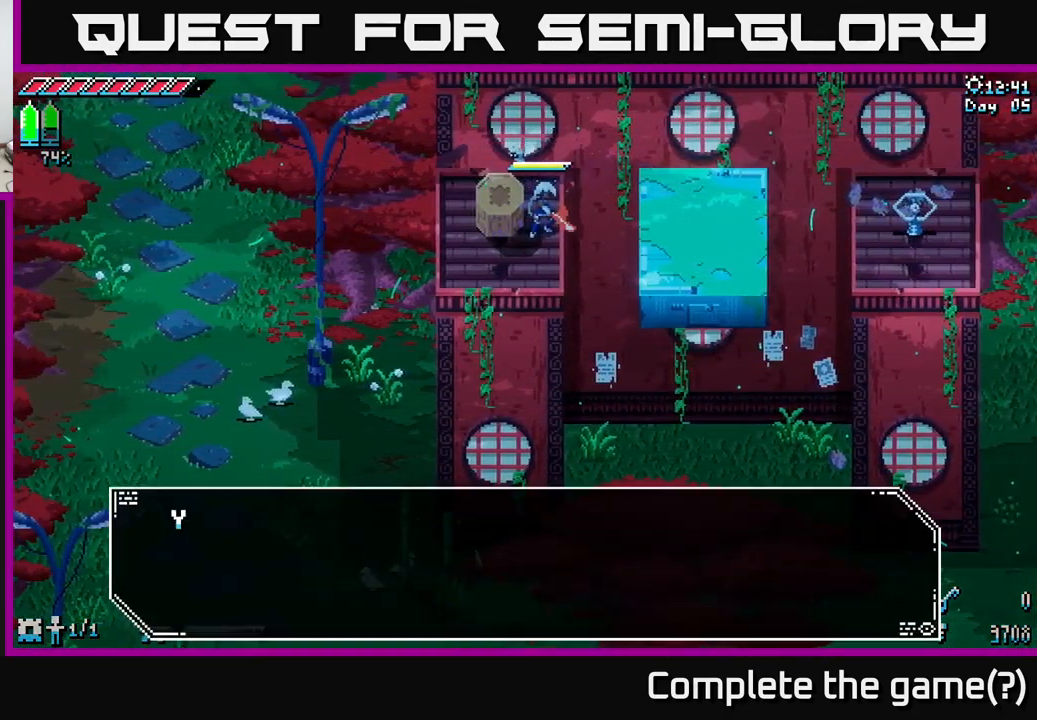
{"buttons": [], "left_stick": "center", "right_stick": "center", "events": []}
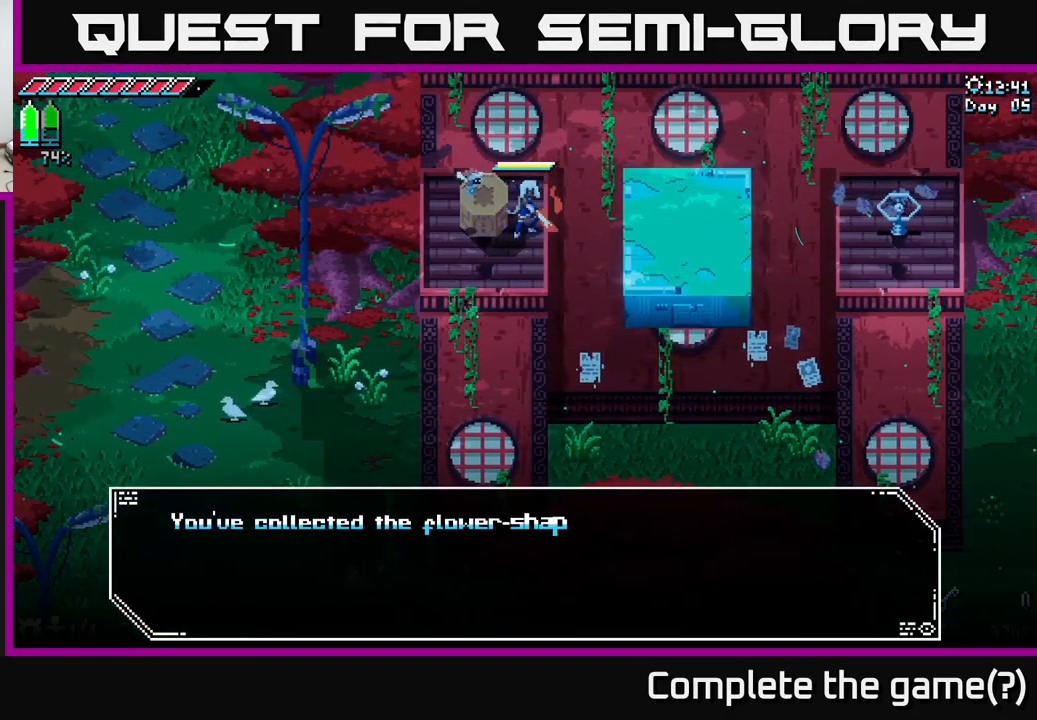
{"buttons": [], "left_stick": "center", "right_stick": "center", "events": []}
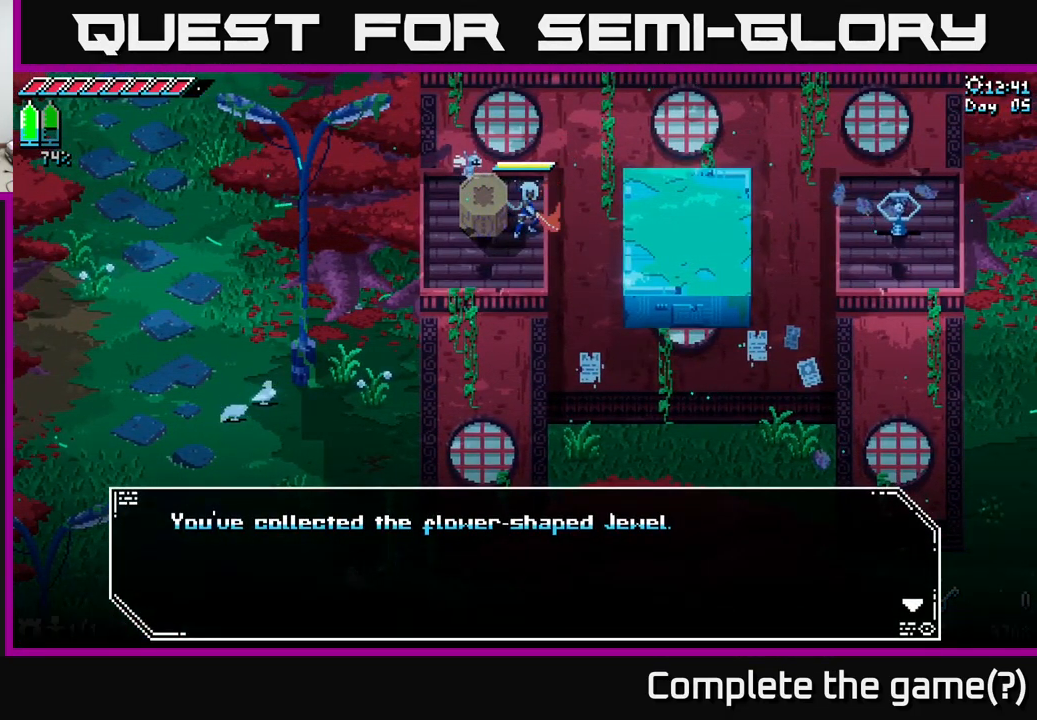
{"buttons": [], "left_stick": "center", "right_stick": "center", "events": []}
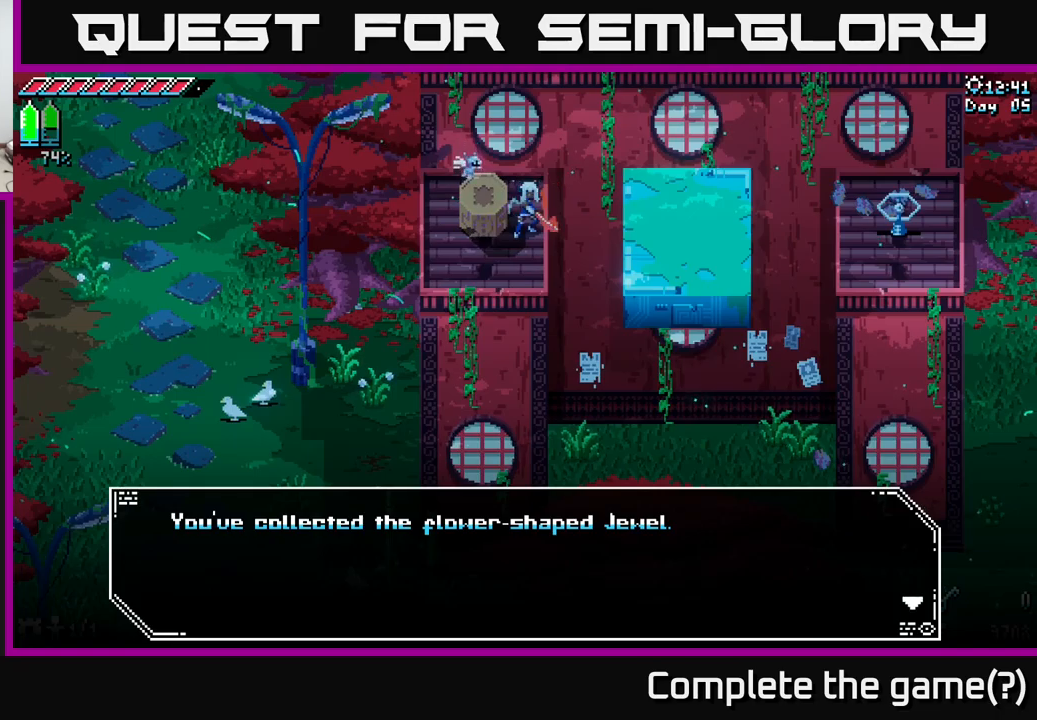
{"buttons": [], "left_stick": "center", "right_stick": "center", "events": [[117, "A", "down"], [250, "A", "up"]]}
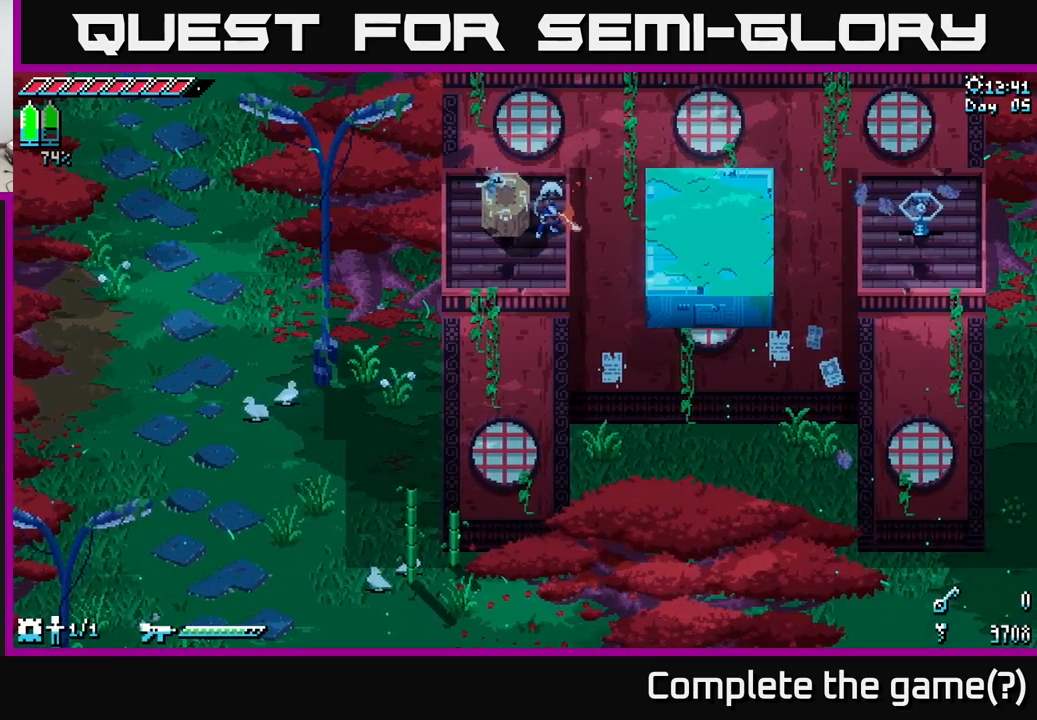
{"buttons": [], "left_stick": "down-left", "right_stick": "down", "events": [[250, "right_stick", "down"], [467, "left_stick", "down-left"]]}
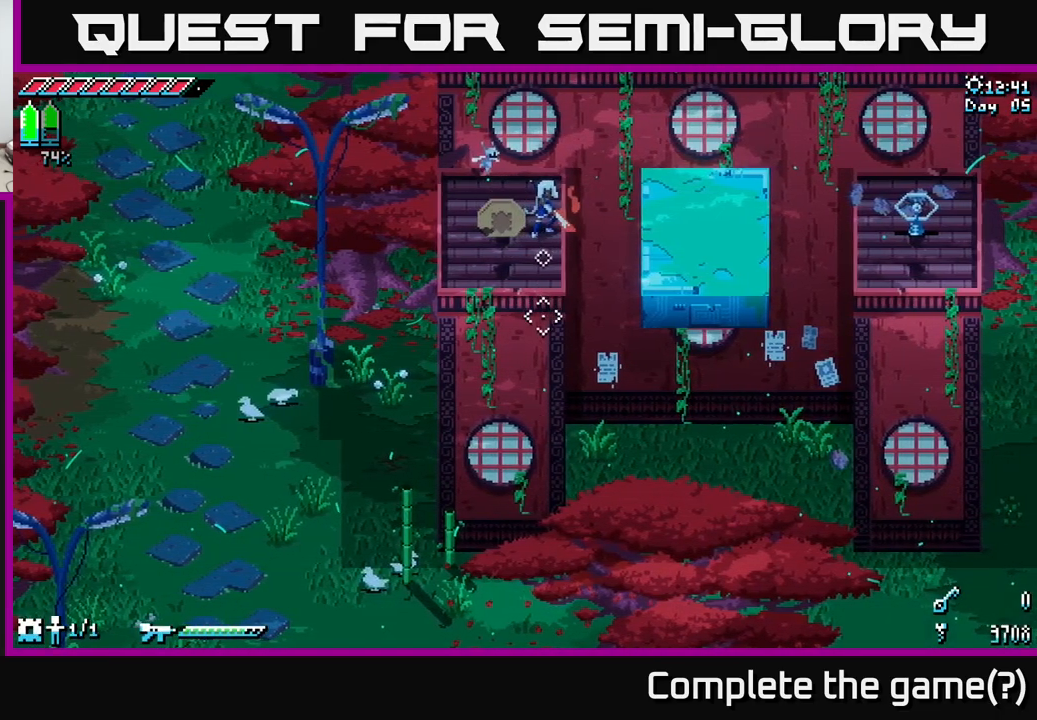
{"buttons": [], "left_stick": "center", "right_stick": "down", "events": [[133, "left_stick", "center"]]}
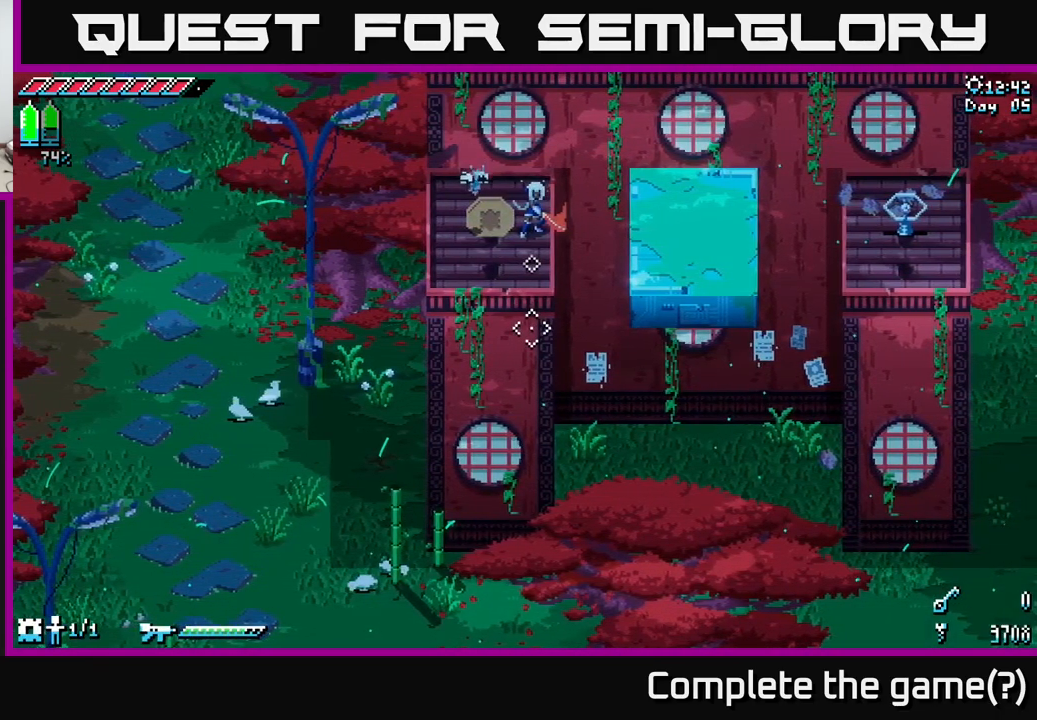
{"buttons": [], "left_stick": "center", "right_stick": "down", "events": []}
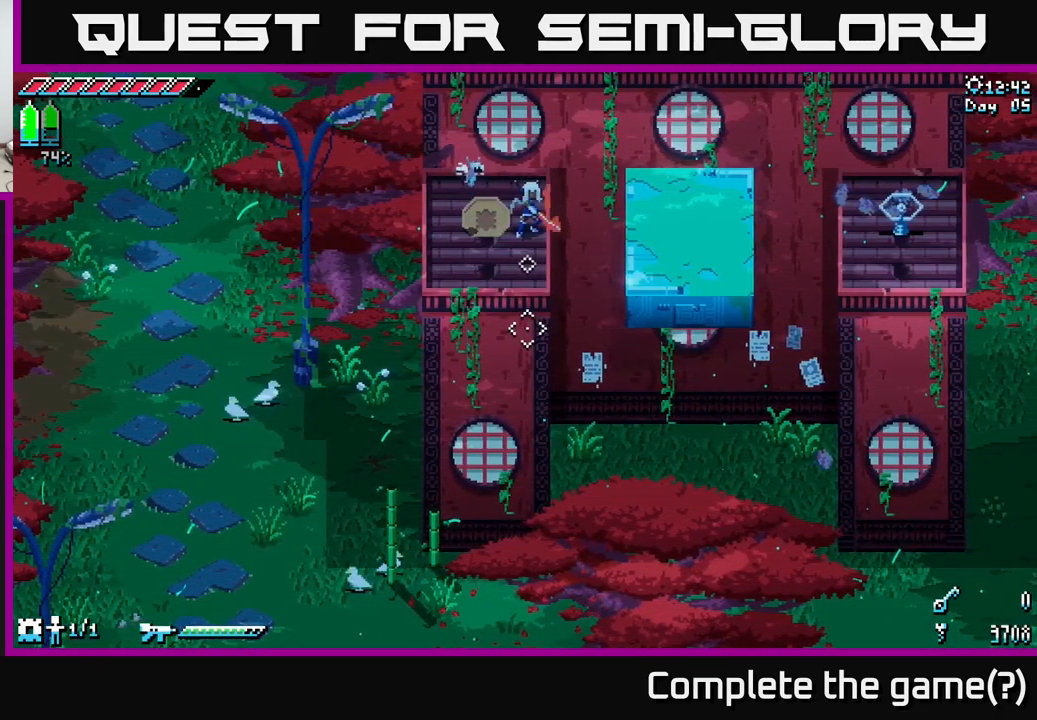
{"buttons": [], "left_stick": "center", "right_stick": "down", "events": [[67, "left_stick", "left"], [200, "left_stick", "center"]]}
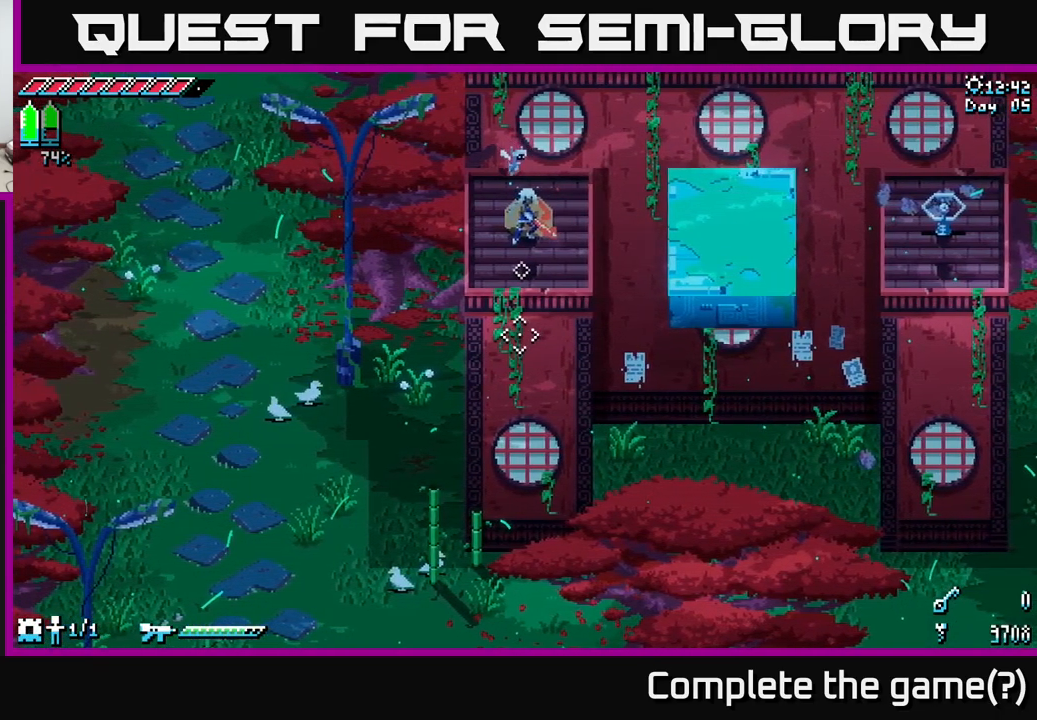
{"buttons": [], "left_stick": "center", "right_stick": "center", "events": [[50, "right_stick", "center"], [200, "DPAD_UP", "down"], [350, "DPAD_UP", "up"]]}
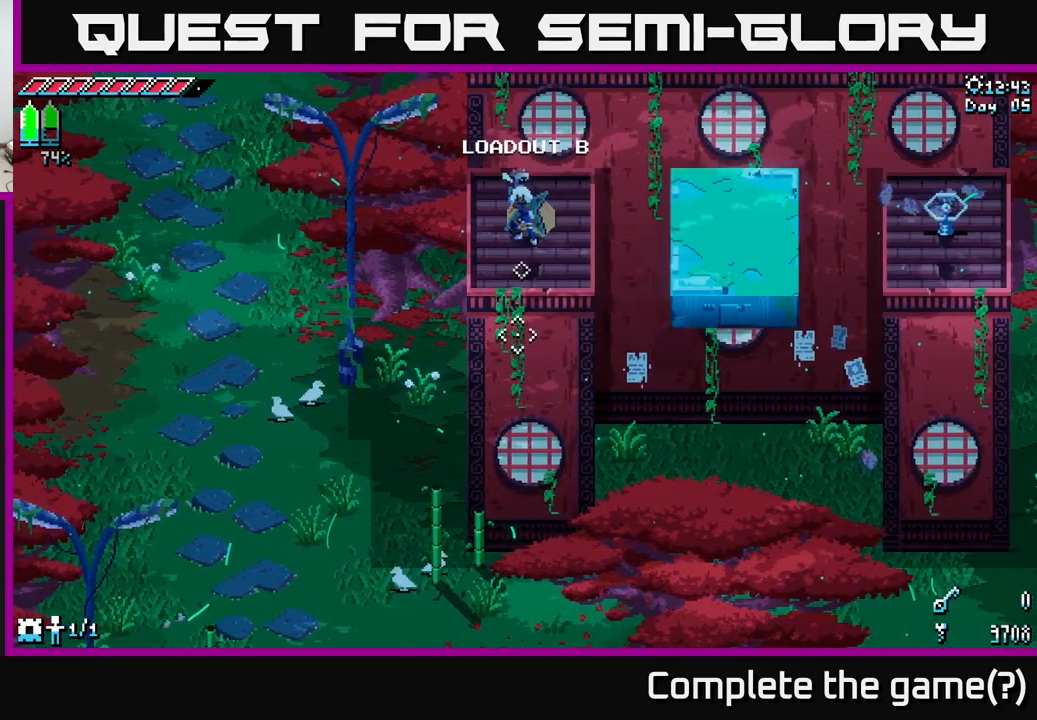
{"buttons": ["DPAD_UP"], "left_stick": "center", "right_stick": "center", "events": [[417, "DPAD_UP", "down"]]}